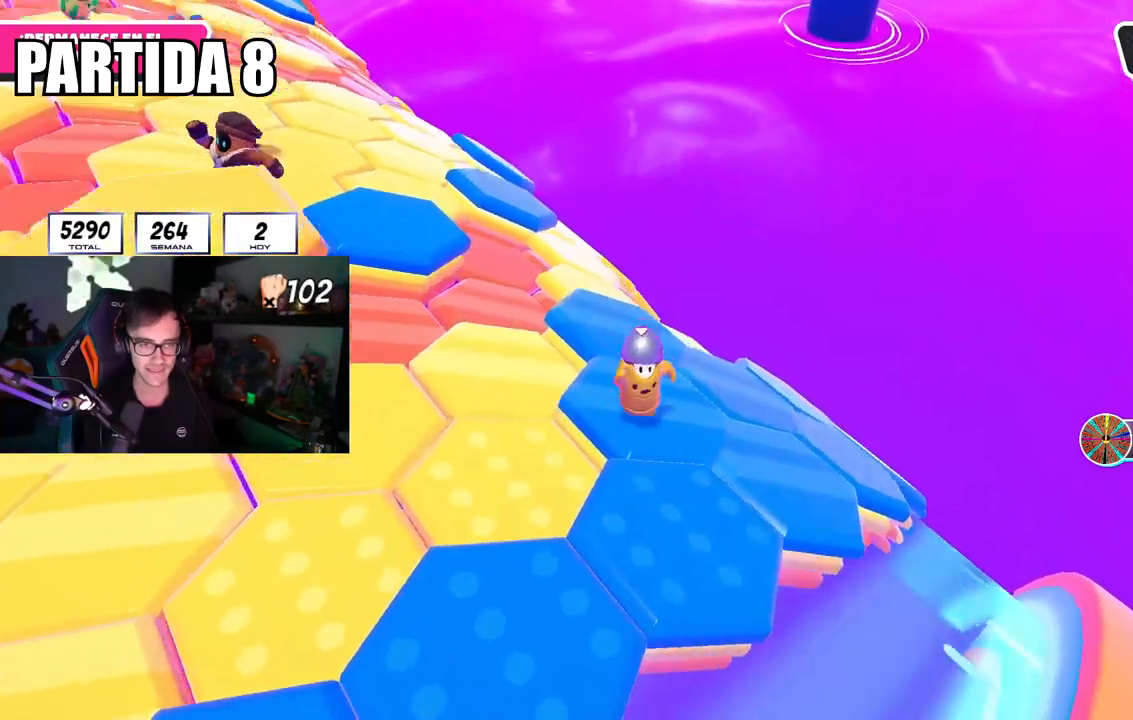
Gameplay with a controller (PlayStation layout); each line is a JSON object with the inputs held at the frame after it. "events" lists button and stick changes between this image and that frame as [ms after this image, input, new state], when the widget could be followed in between.
{"buttons": [], "left_stick": "down-left", "right_stick": "center", "events": [[17, "right_stick", "center"], [84, "left_stick", "center"], [150, "left_stick", "up"], [167, "CROSS", "down"], [284, "CROSS", "up"], [317, "left_stick", "down-left"]]}
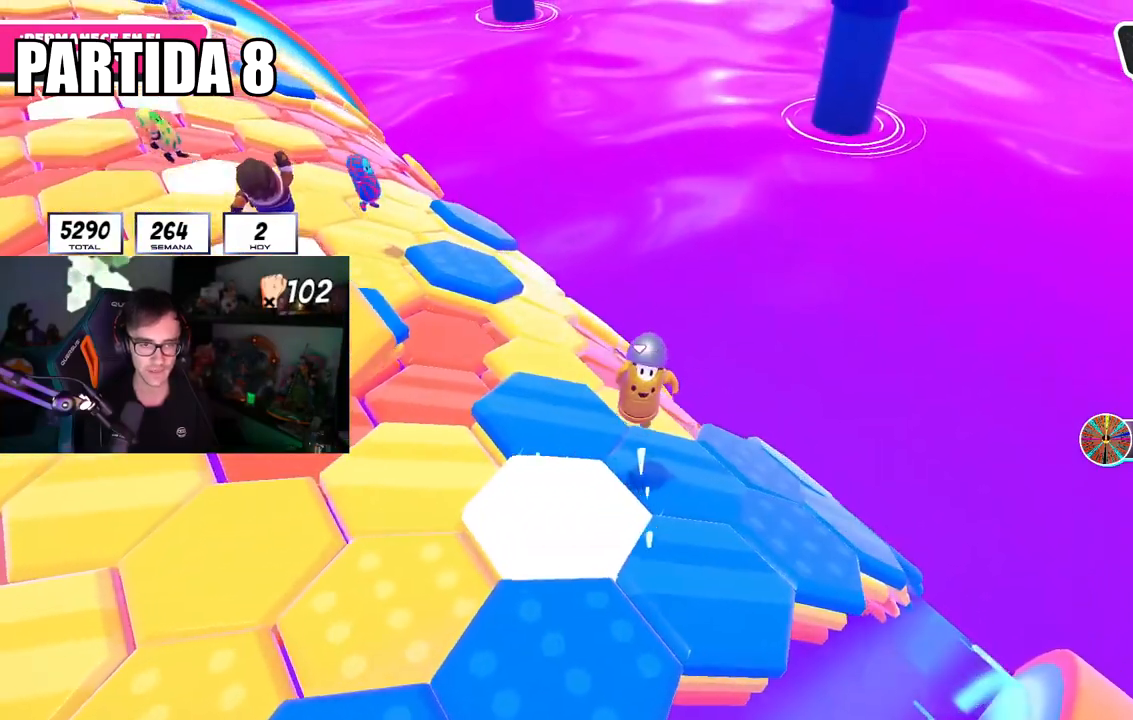
{"buttons": ["CROSS"], "left_stick": "up", "right_stick": "center", "events": [[50, "right_stick", "down-right"], [66, "left_stick", "up-left"], [233, "left_stick", "down-right"], [317, "right_stick", "center"], [400, "left_stick", "up-right"], [450, "left_stick", "up"], [483, "CROSS", "down"]]}
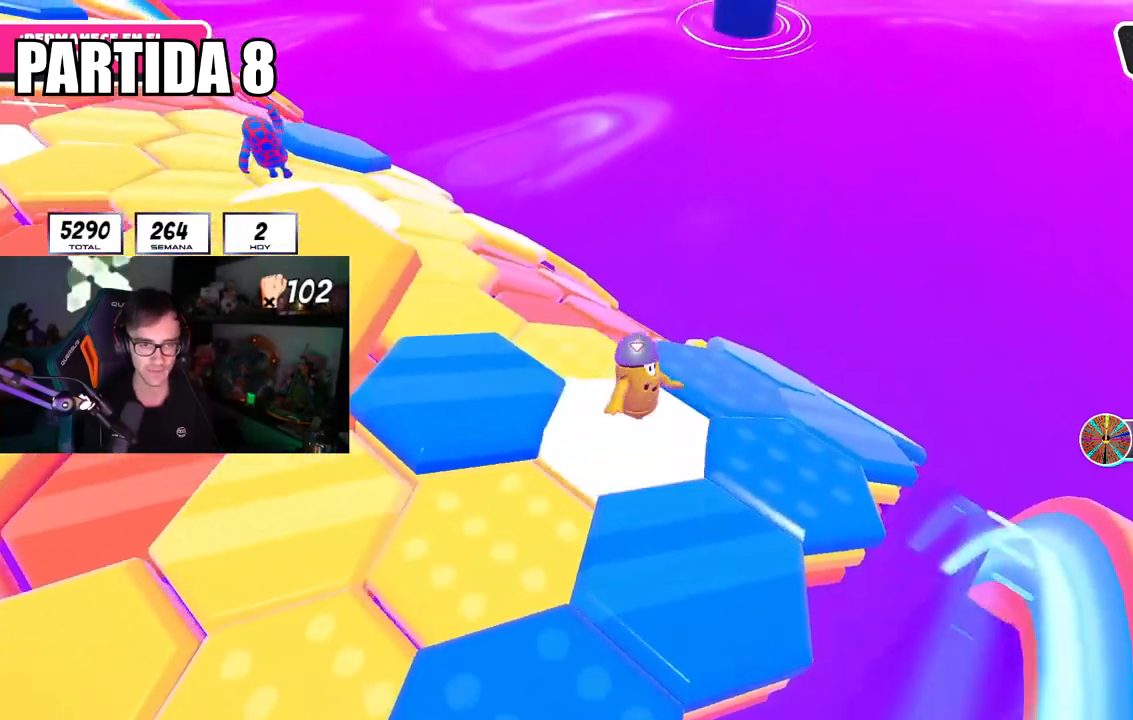
{"buttons": [], "left_stick": "down-right", "right_stick": "down", "events": [[101, "CROSS", "up"], [117, "left_stick", "right"], [167, "left_stick", "down-right"], [484, "right_stick", "down"]]}
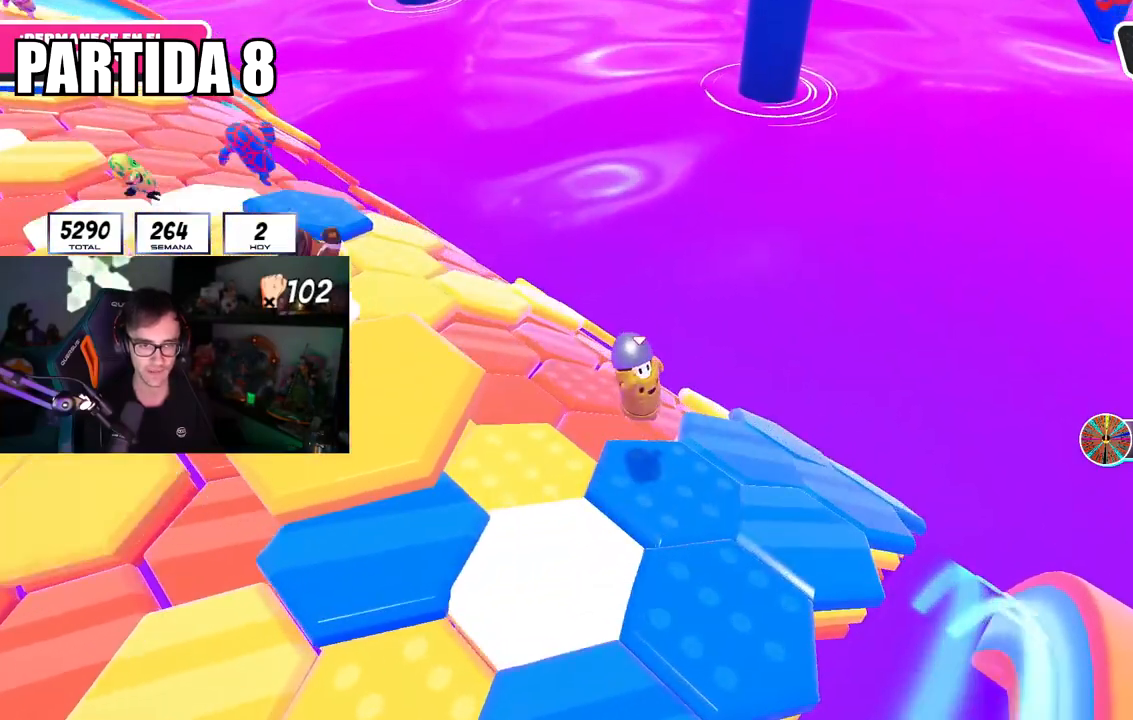
{"buttons": [], "left_stick": "up-right", "right_stick": "down", "events": [[83, "left_stick", "down-left"], [133, "right_stick", "center"], [200, "left_stick", "up-left"], [300, "left_stick", "up-right"], [450, "right_stick", "down"]]}
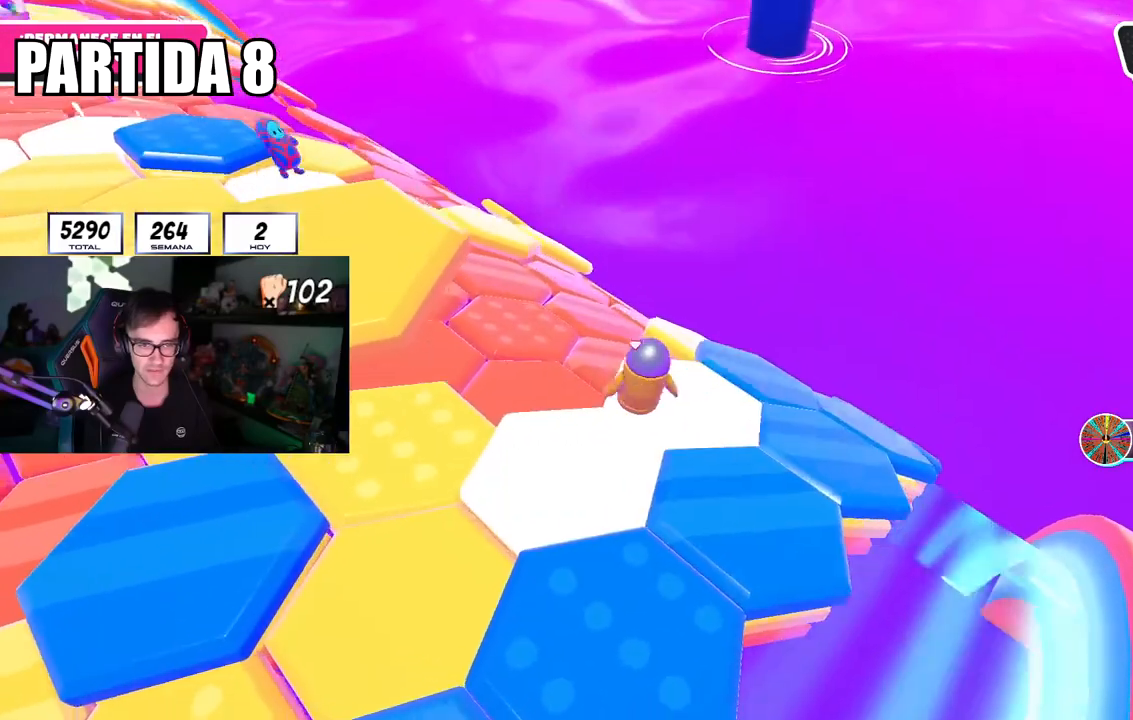
{"buttons": [], "left_stick": "down-left", "right_stick": "center", "events": [[134, "right_stick", "center"], [217, "CROSS", "down"], [334, "CROSS", "up"], [434, "left_stick", "down-right"], [501, "left_stick", "down-left"]]}
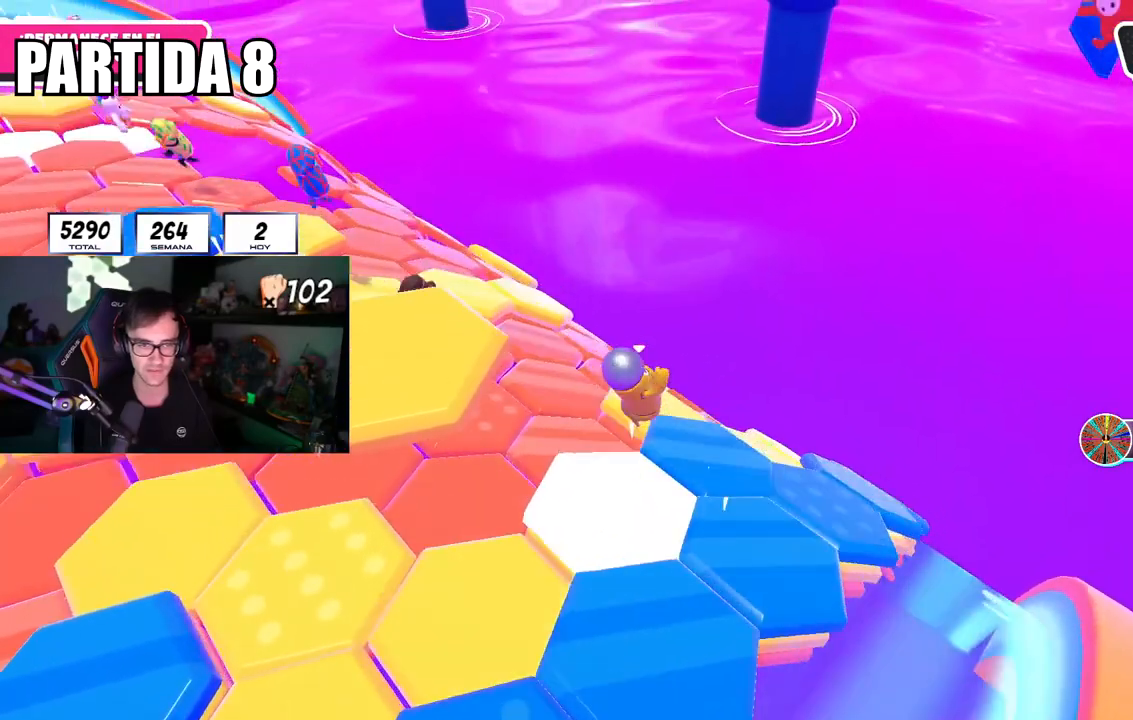
{"buttons": [], "left_stick": "up", "right_stick": "center", "events": [[83, "right_stick", "down-right"], [184, "left_stick", "center"], [234, "left_stick", "up-right"], [417, "right_stick", "center"], [450, "left_stick", "up"]]}
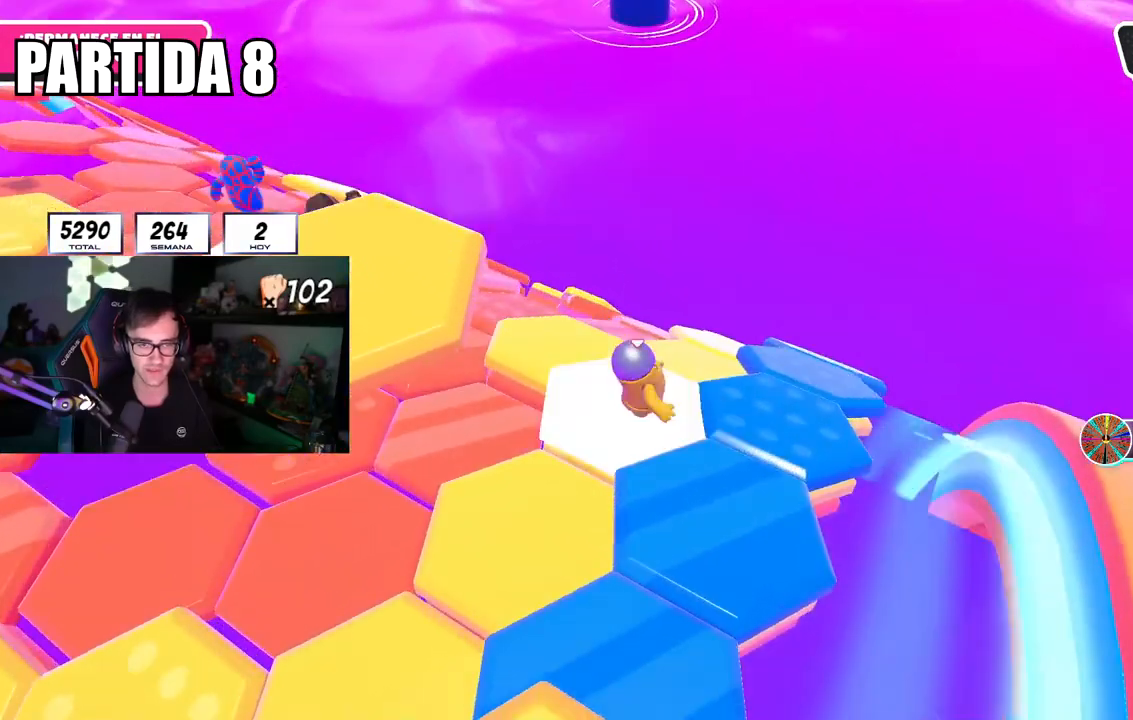
{"buttons": [], "left_stick": "up", "right_stick": "center", "events": [[151, "right_stick", "down"], [251, "left_stick", "right"], [351, "left_stick", "up"], [501, "right_stick", "center"]]}
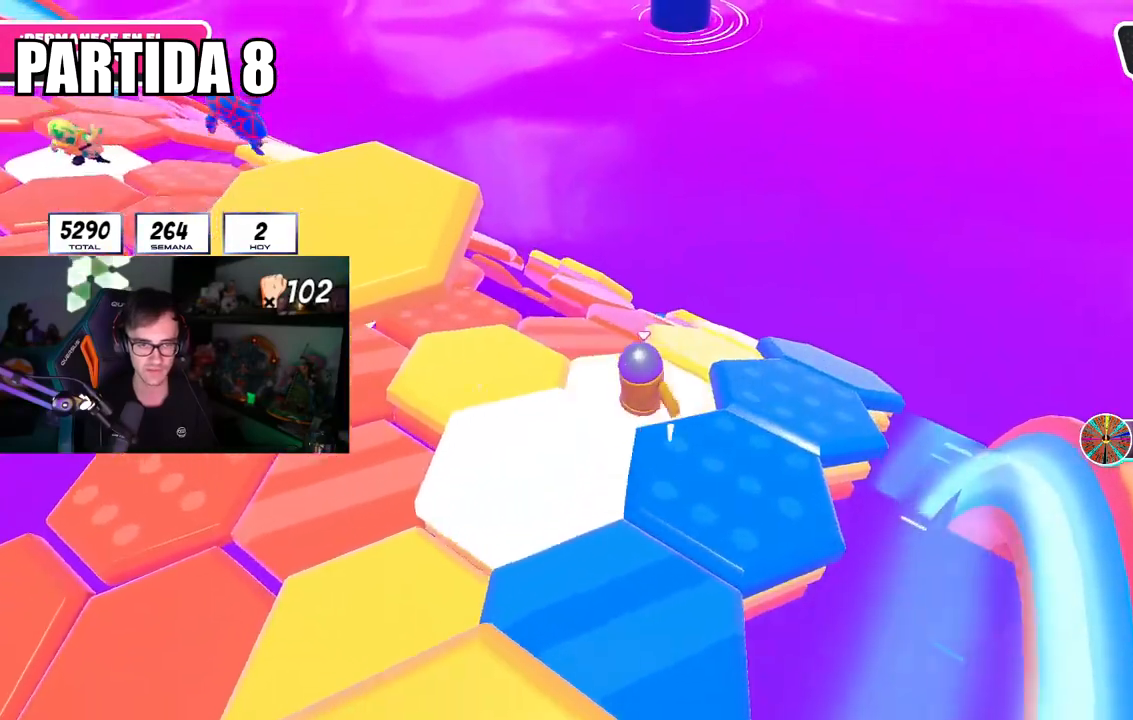
{"buttons": [], "left_stick": "right", "right_stick": "center", "events": [[67, "left_stick", "up-right"], [133, "CROSS", "down"], [300, "CROSS", "up"], [300, "left_stick", "right"]]}
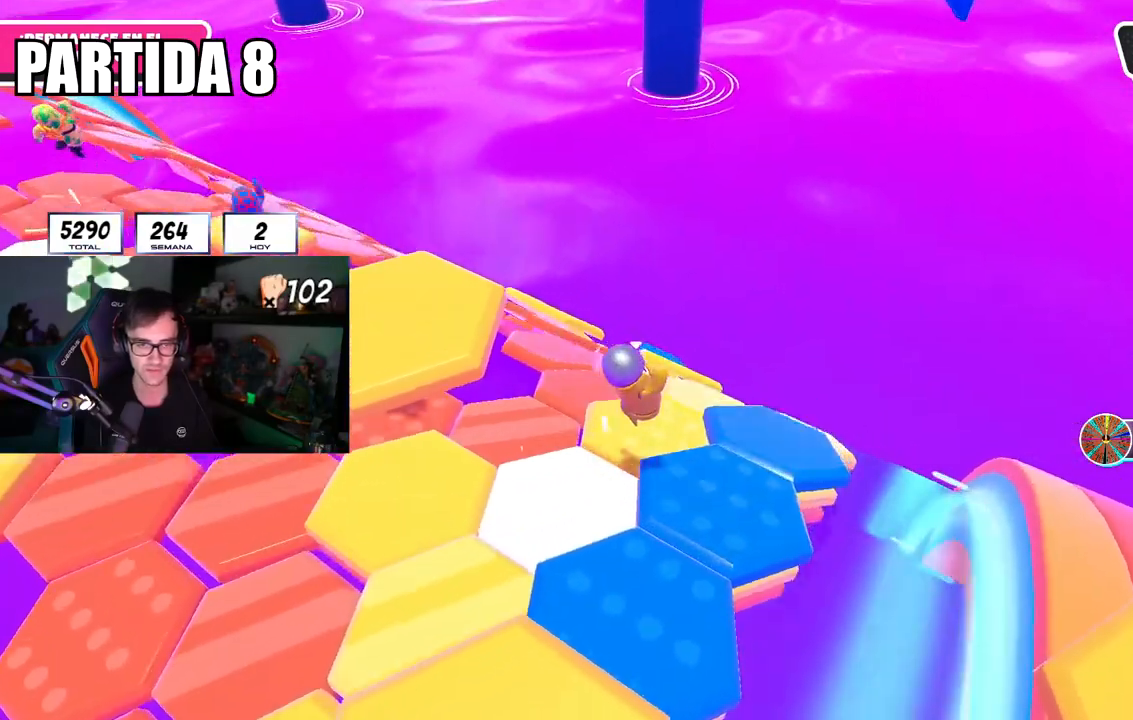
{"buttons": [], "left_stick": "up", "right_stick": "center", "events": [[101, "left_stick", "up-right"], [351, "left_stick", "up"]]}
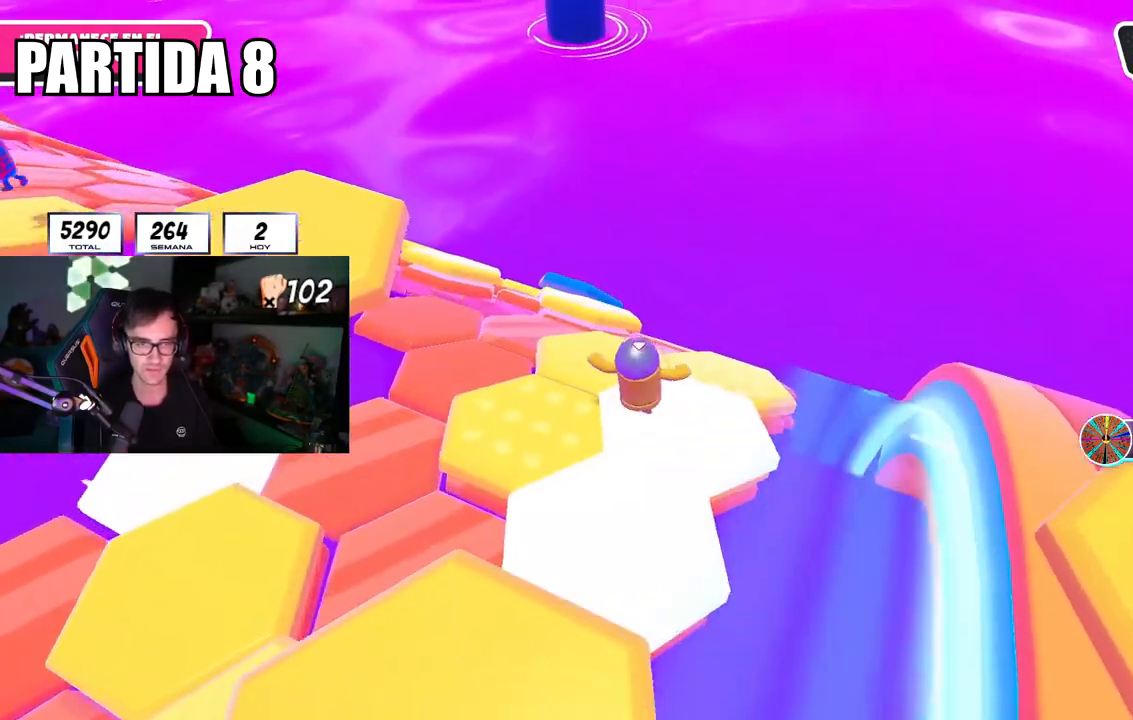
{"buttons": [], "left_stick": "up", "right_stick": "down", "events": [[217, "right_stick", "down"]]}
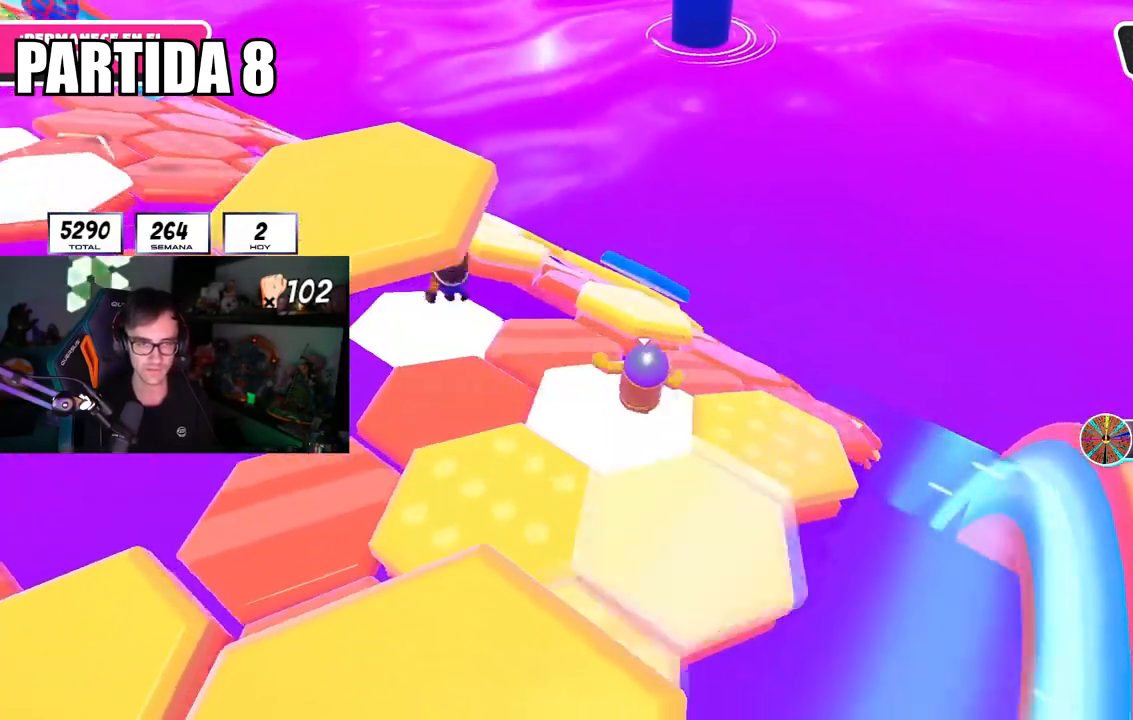
{"buttons": [], "left_stick": "up-right", "right_stick": "down-right", "events": [[134, "CROSS", "down"], [217, "left_stick", "up-right"], [251, "CROSS", "up"], [284, "right_stick", "center"], [334, "left_stick", "up-left"], [384, "right_stick", "down-right"], [451, "left_stick", "up-right"]]}
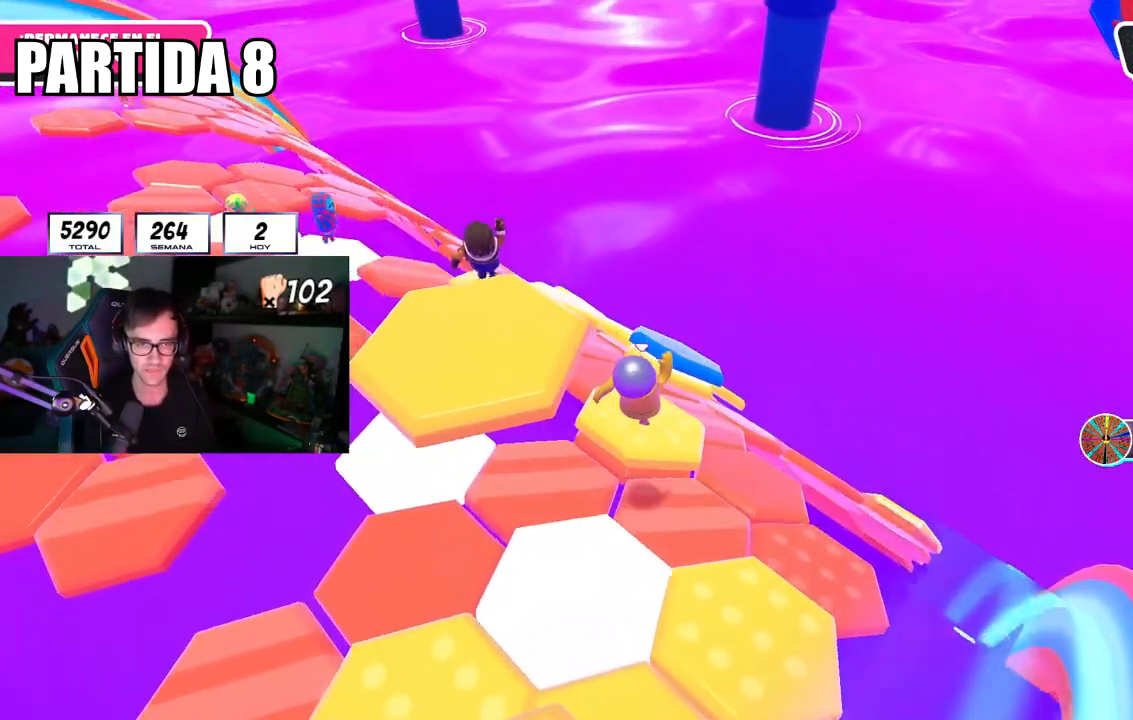
{"buttons": [], "left_stick": "up", "right_stick": "down", "events": [[133, "left_stick", "right"], [267, "right_stick", "down"], [384, "left_stick", "up"]]}
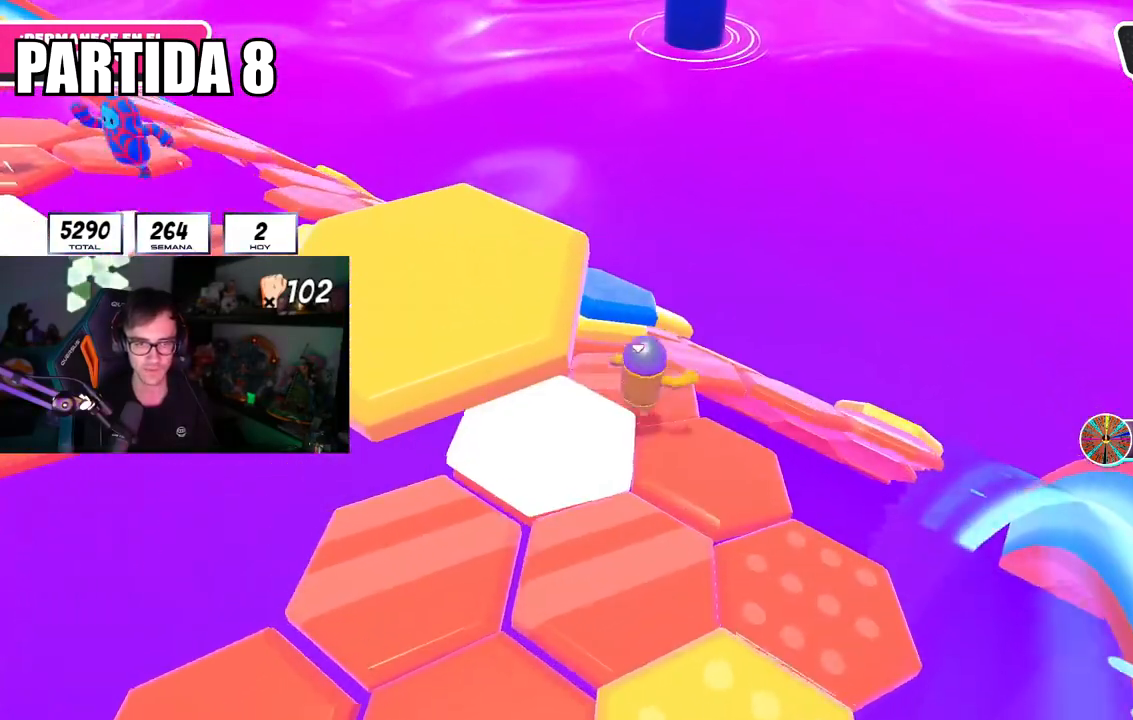
{"buttons": [], "left_stick": "up-right", "right_stick": "down", "events": [[301, "left_stick", "up-right"]]}
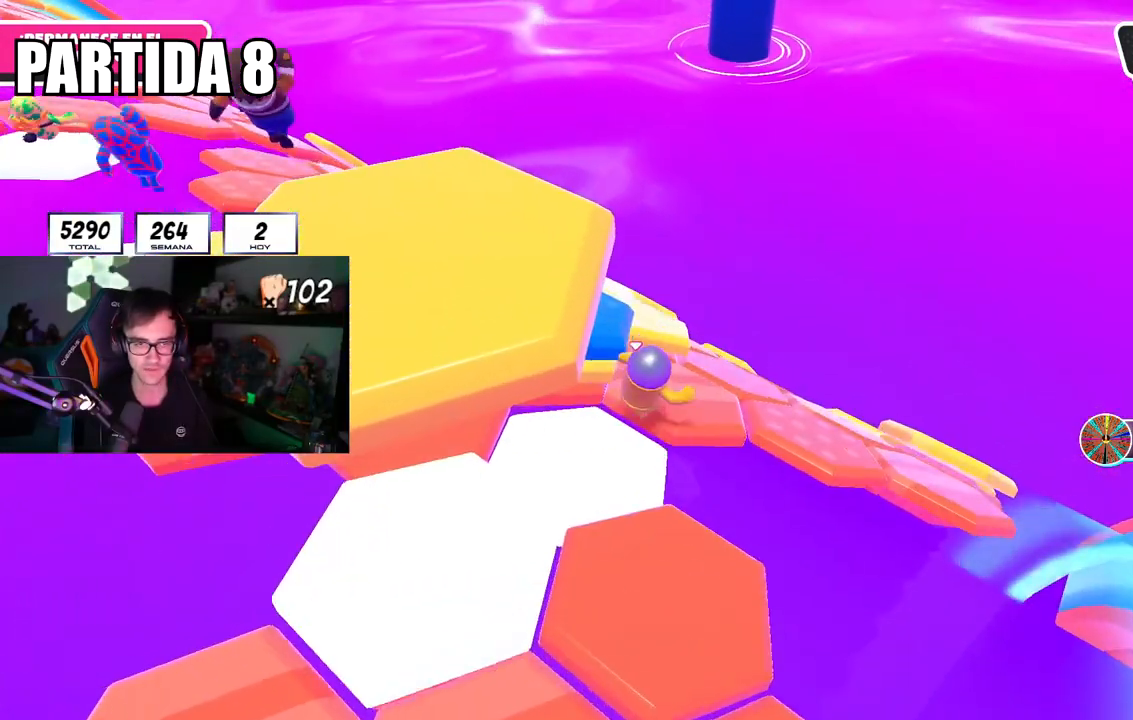
{"buttons": [], "left_stick": "right", "right_stick": "center", "events": [[67, "right_stick", "center"], [267, "CROSS", "down"], [400, "CROSS", "up"], [467, "left_stick", "right"]]}
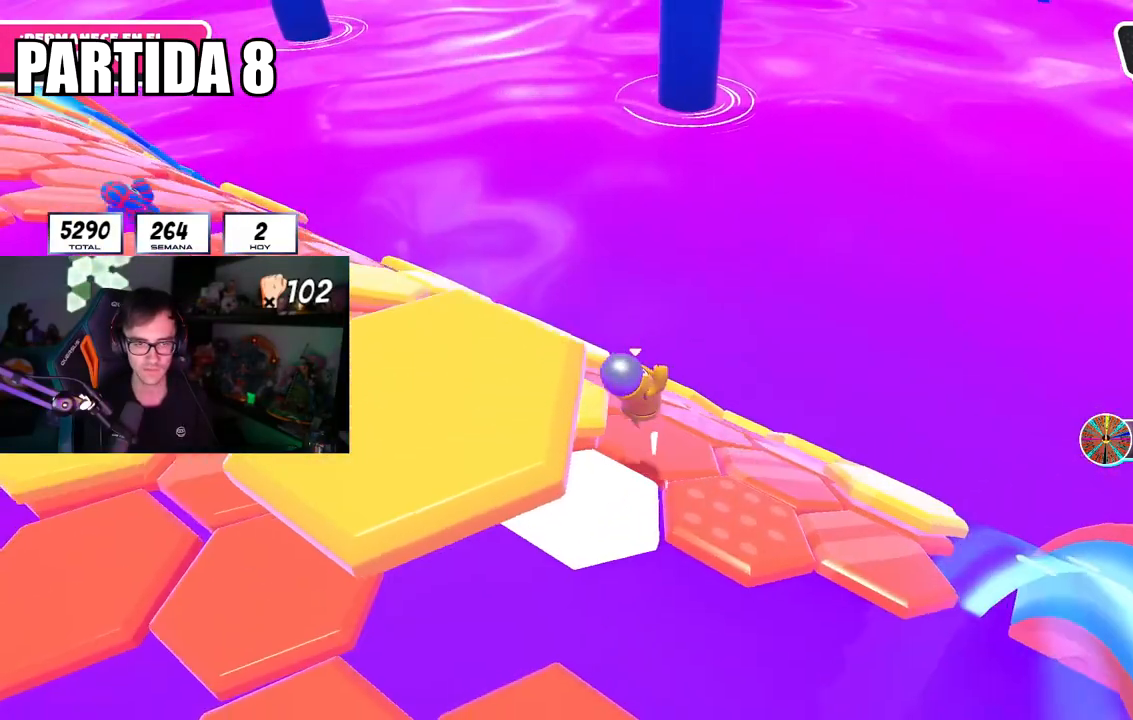
{"buttons": [], "left_stick": "up-left", "right_stick": "down-left", "events": [[334, "right_stick", "down-left"], [451, "left_stick", "up-left"]]}
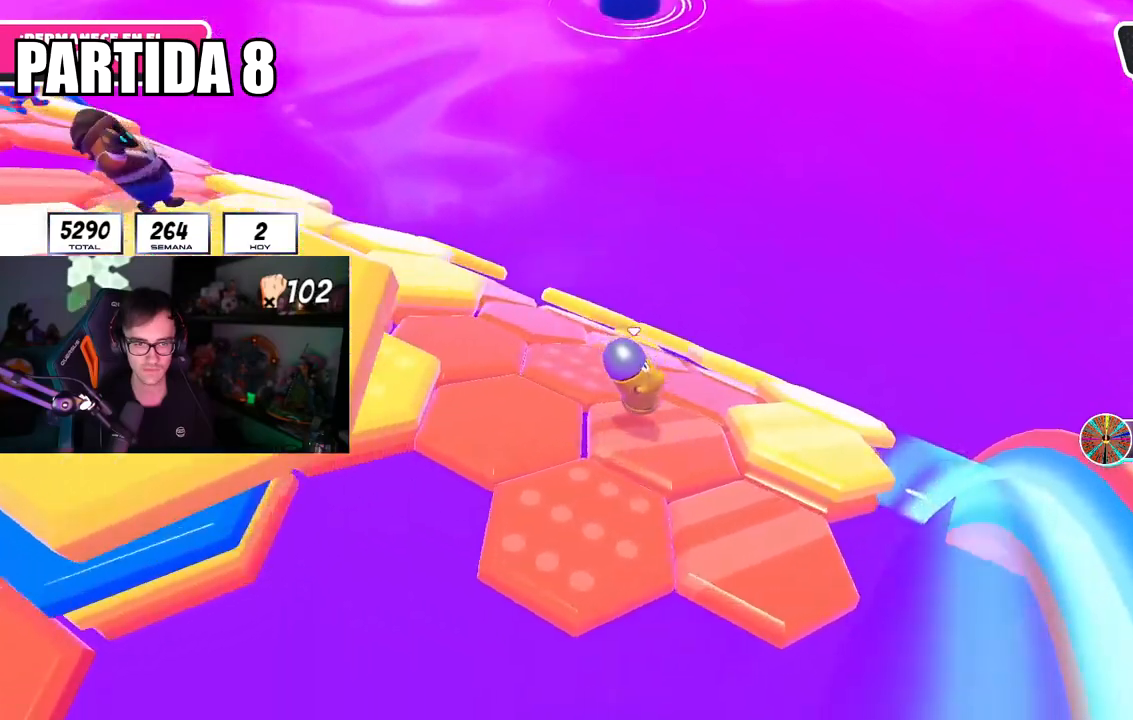
{"buttons": ["CROSS"], "left_stick": "up-right", "right_stick": "center", "events": [[33, "right_stick", "center"], [83, "left_stick", "up"], [417, "CROSS", "down"], [467, "left_stick", "up-right"]]}
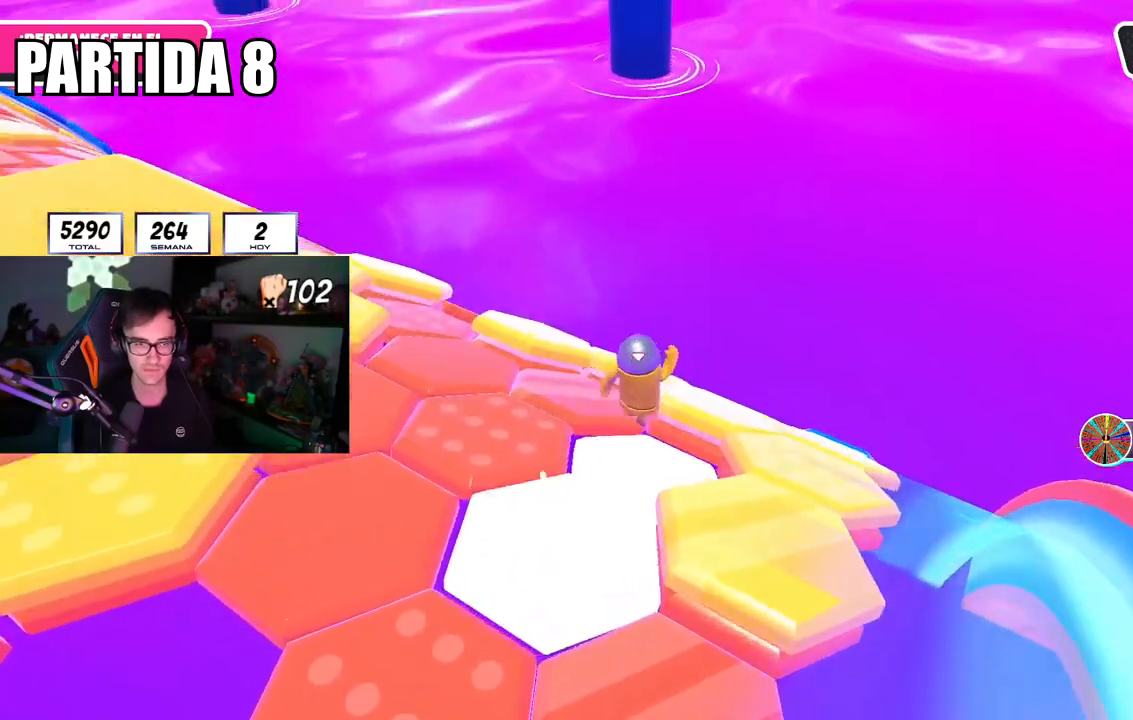
{"buttons": [], "left_stick": "down", "right_stick": "down", "events": [[51, "CROSS", "up"], [151, "left_stick", "down-right"], [201, "left_stick", "down-left"], [434, "left_stick", "down"], [501, "right_stick", "down"]]}
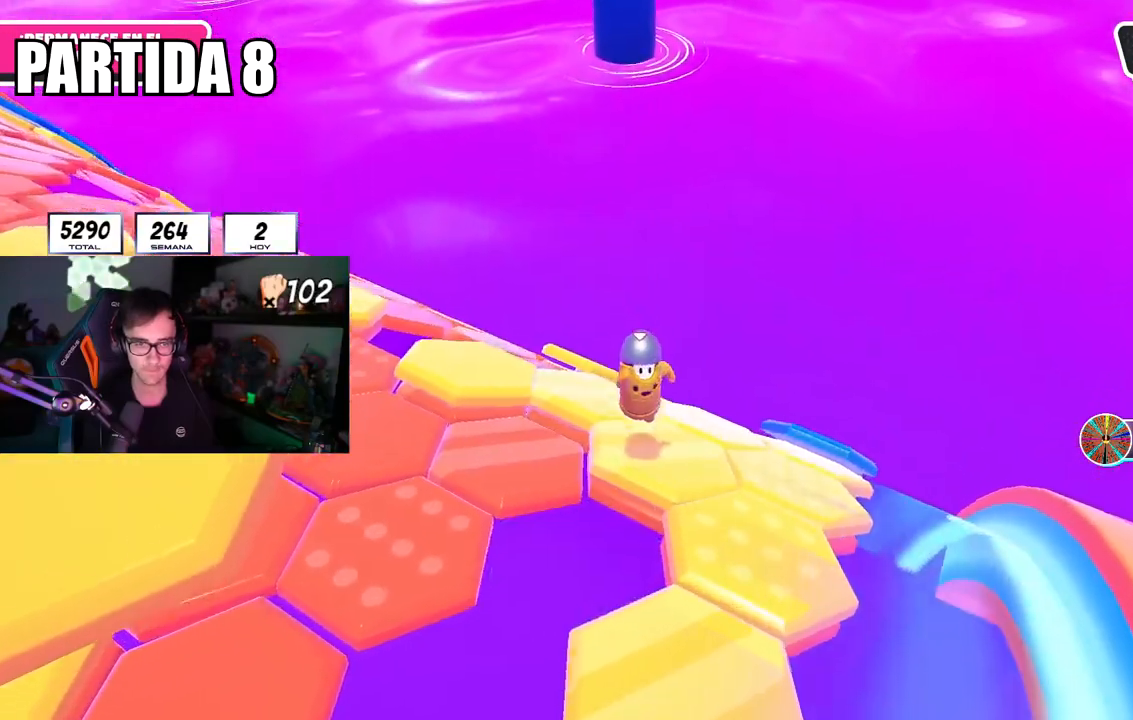
{"buttons": [], "left_stick": "down-left", "right_stick": "center", "events": [[133, "right_stick", "center"], [184, "left_stick", "right"], [250, "CROSS", "down"], [250, "left_stick", "up"], [384, "CROSS", "up"], [400, "left_stick", "down-left"]]}
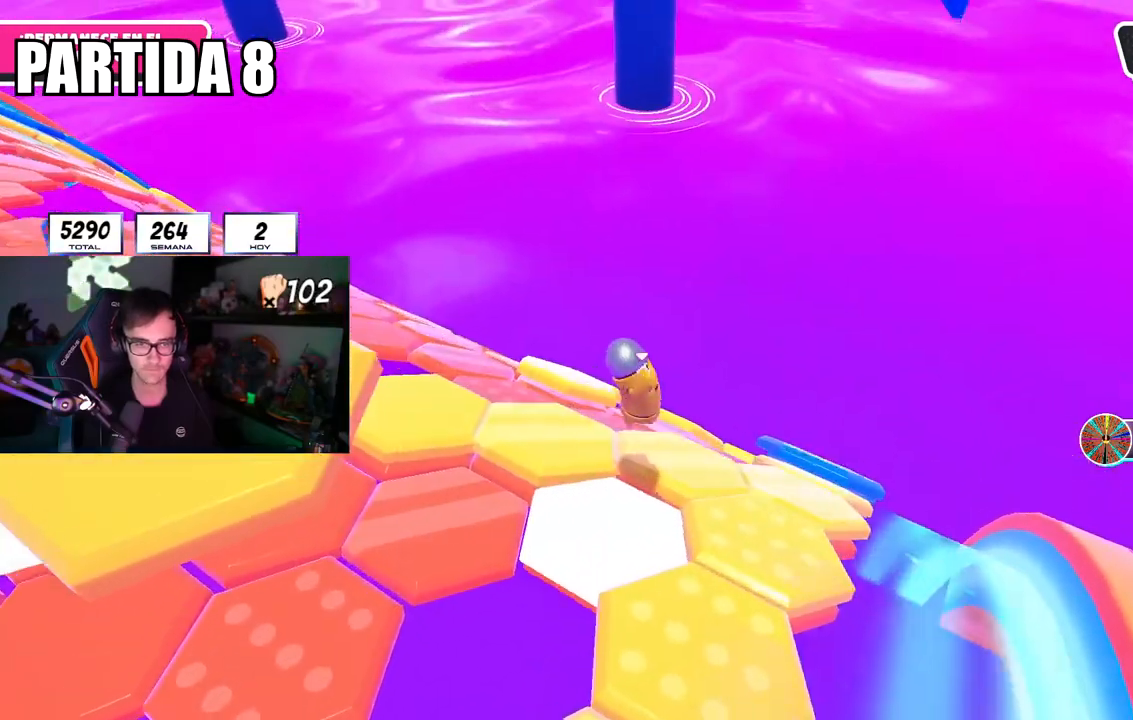
{"buttons": [], "left_stick": "up-right", "right_stick": "down-right", "events": [[51, "left_stick", "down"], [51, "right_stick", "down"], [101, "right_stick", "down-right"], [251, "left_stick", "right"], [368, "left_stick", "center"], [434, "left_stick", "up-right"]]}
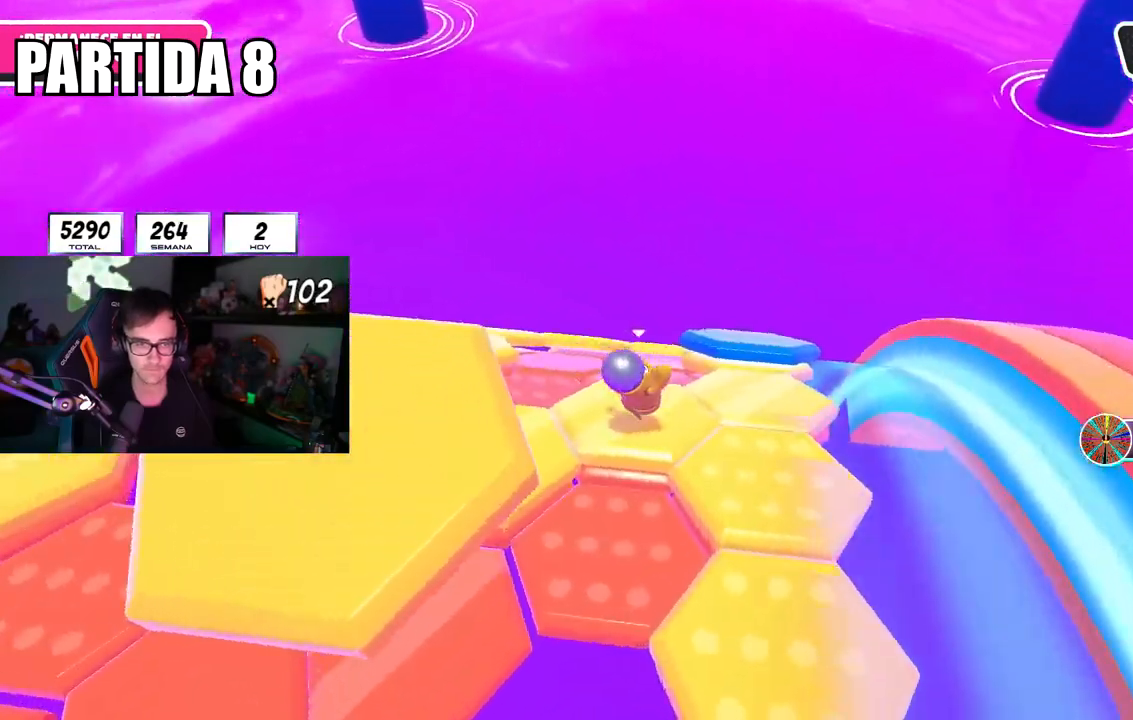
{"buttons": [], "left_stick": "up", "right_stick": "down-left", "events": [[100, "right_stick", "center"], [183, "CROSS", "down"], [317, "CROSS", "up"], [334, "left_stick", "up"], [467, "right_stick", "down-left"]]}
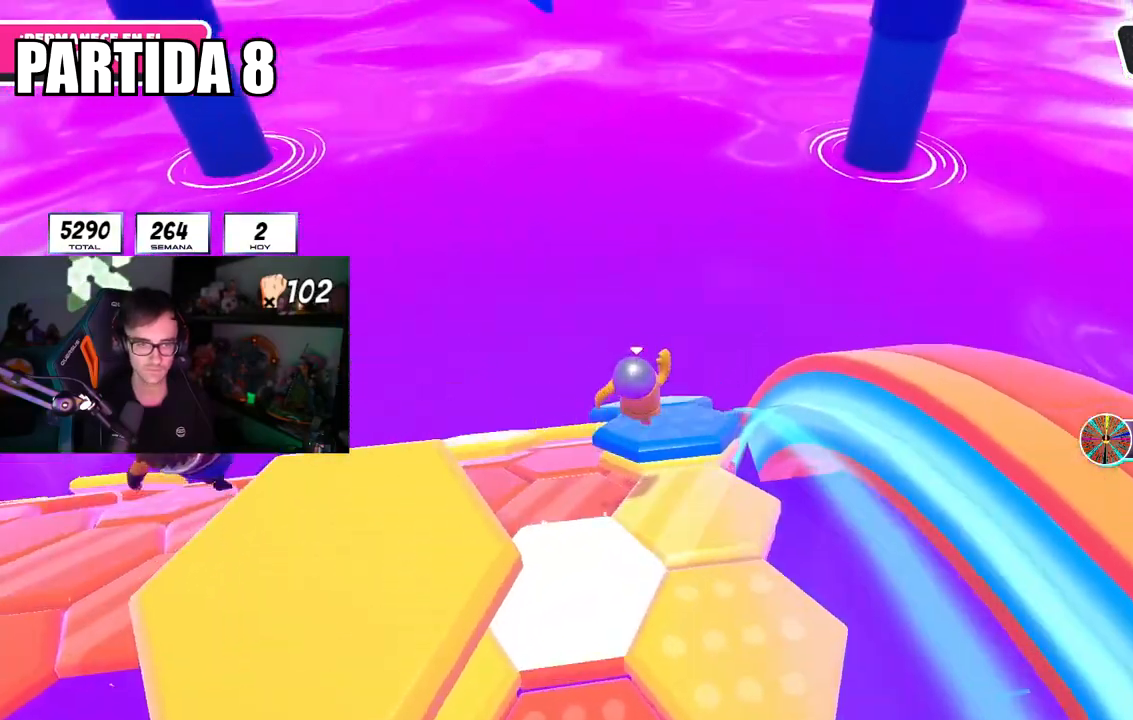
{"buttons": [], "left_stick": "up", "right_stick": "center", "events": [[17, "left_stick", "right"], [117, "left_stick", "down-left"], [251, "right_stick", "down"], [334, "left_stick", "up"], [468, "right_stick", "center"]]}
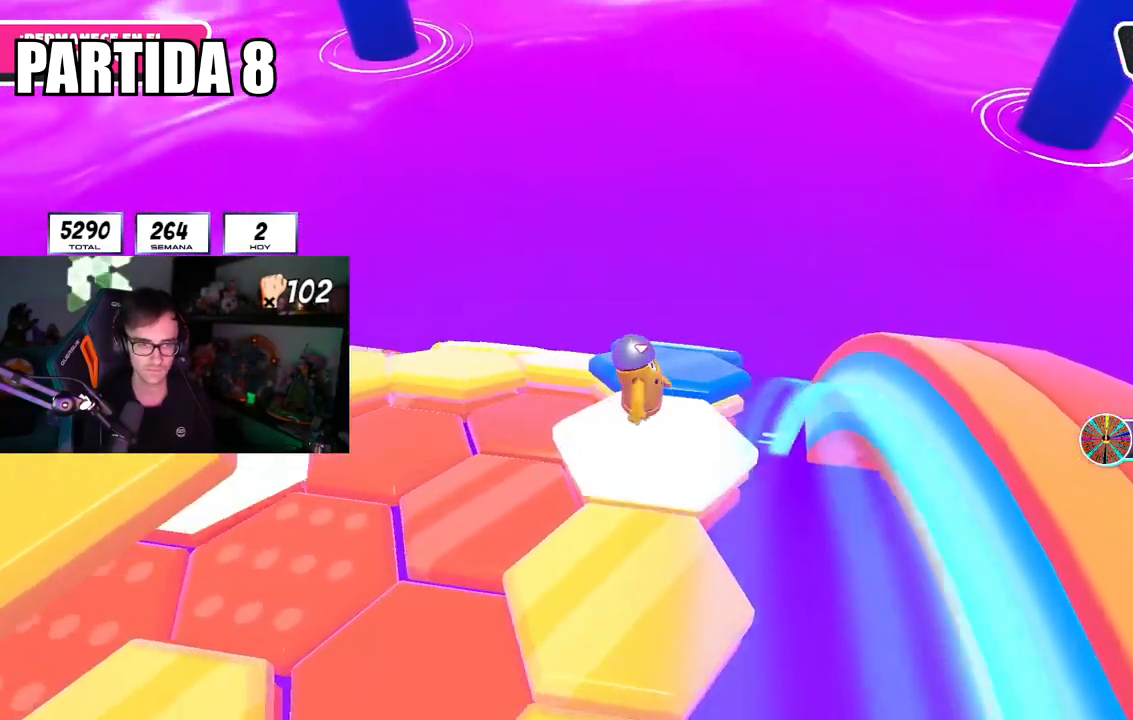
{"buttons": [], "left_stick": "up-left", "right_stick": "down", "events": [[50, "CROSS", "down"], [50, "left_stick", "right"], [117, "left_stick", "down"], [167, "CROSS", "up"], [367, "left_stick", "center"], [417, "left_stick", "up-left"], [450, "right_stick", "down"]]}
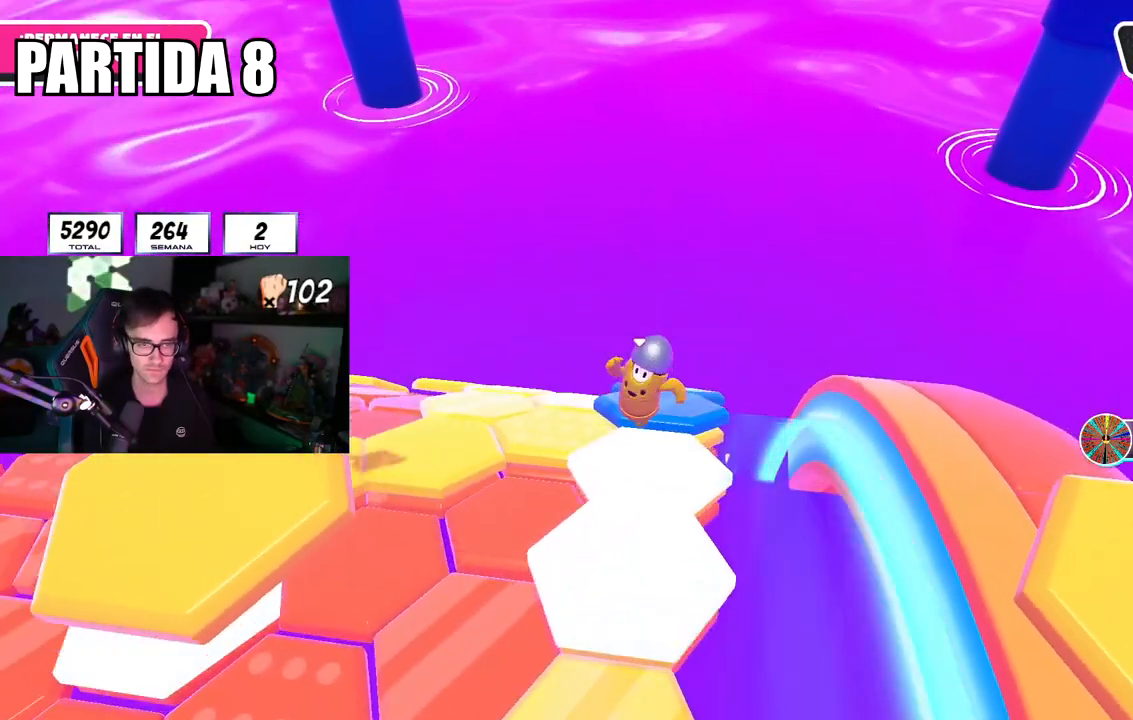
{"buttons": [], "left_stick": "up-left", "right_stick": "center", "events": [[167, "right_stick", "center"], [301, "CROSS", "down"], [434, "CROSS", "up"]]}
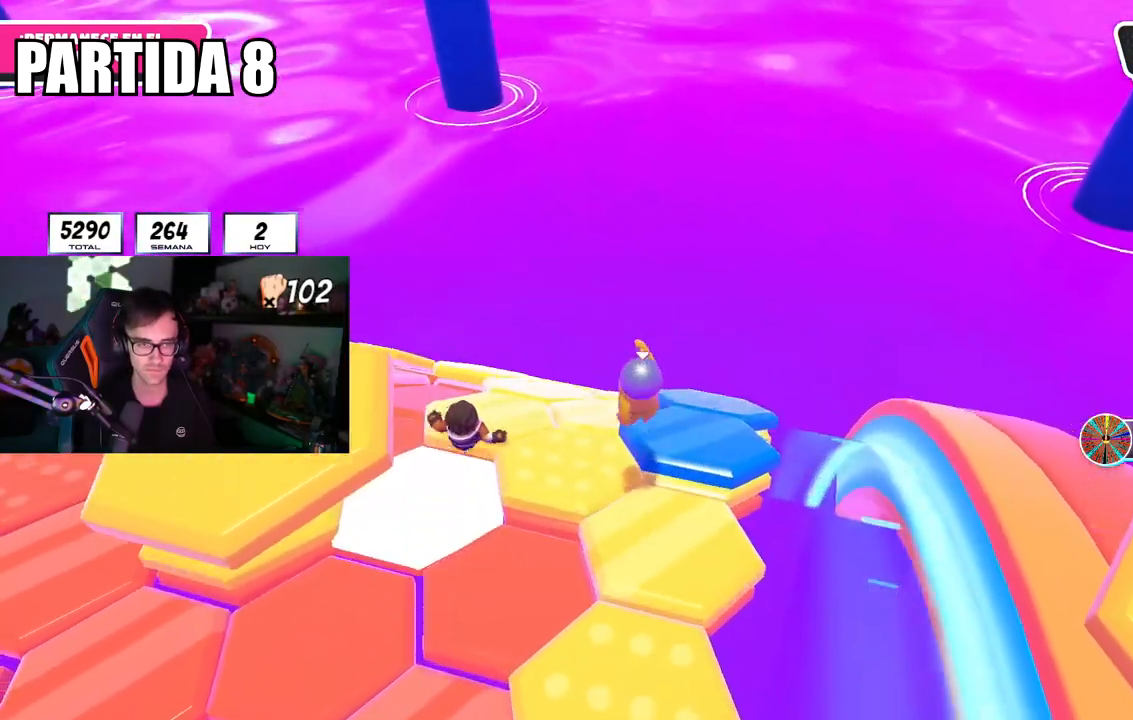
{"buttons": [], "left_stick": "center", "right_stick": "down-right", "events": [[167, "left_stick", "down-right"], [217, "right_stick", "down-right"], [250, "left_stick", "down"], [450, "left_stick", "center"]]}
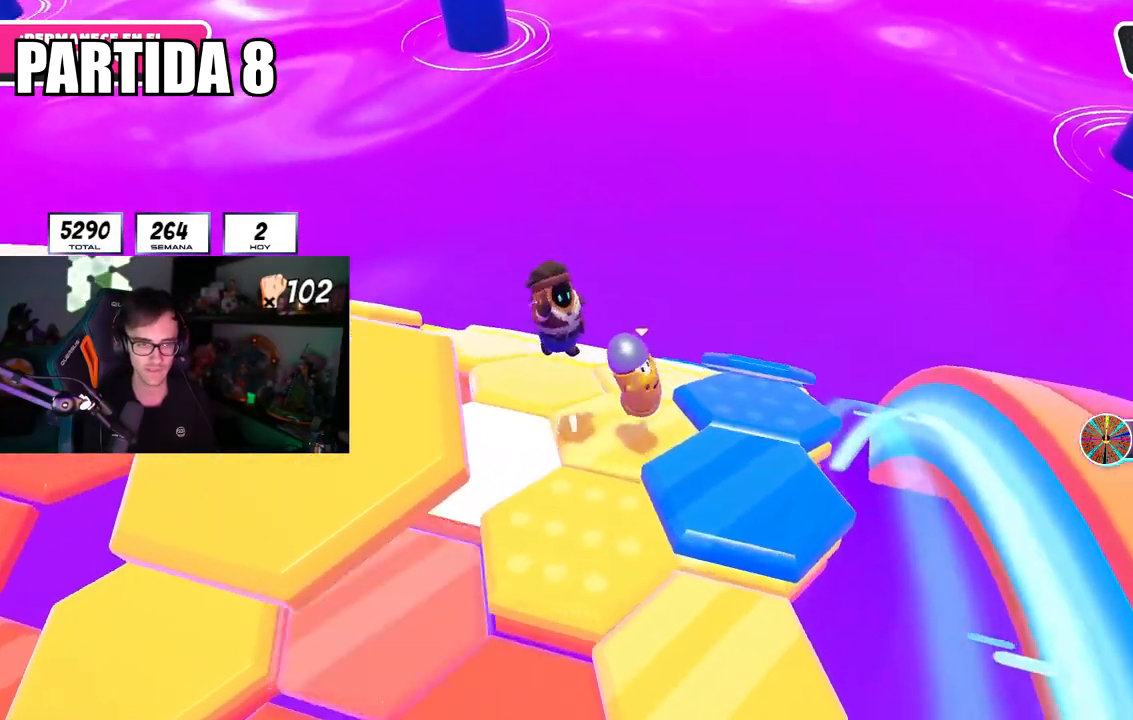
{"buttons": [], "left_stick": "down-left", "right_stick": "center", "events": [[17, "right_stick", "center"], [51, "left_stick", "right"], [117, "left_stick", "up-right"], [184, "CROSS", "down"], [267, "left_stick", "up"], [351, "CROSS", "up"], [484, "left_stick", "down-left"]]}
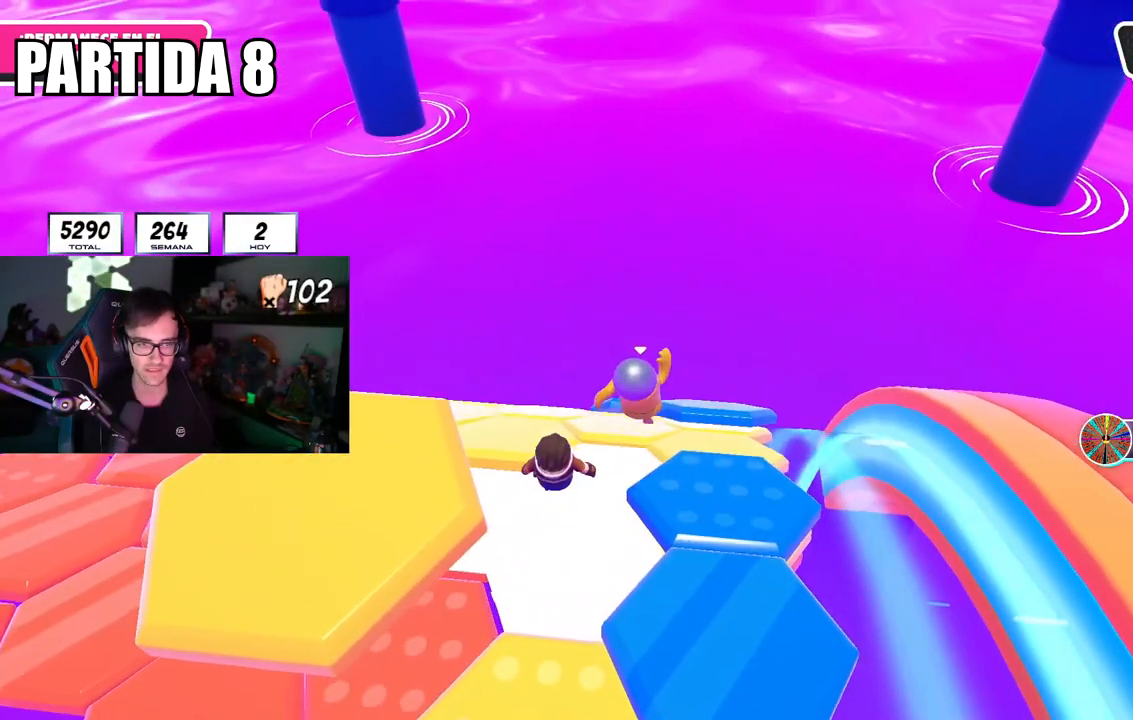
{"buttons": [], "left_stick": "up-left", "right_stick": "center", "events": [[117, "left_stick", "down-right"], [434, "left_stick", "up-right"], [500, "left_stick", "up-left"]]}
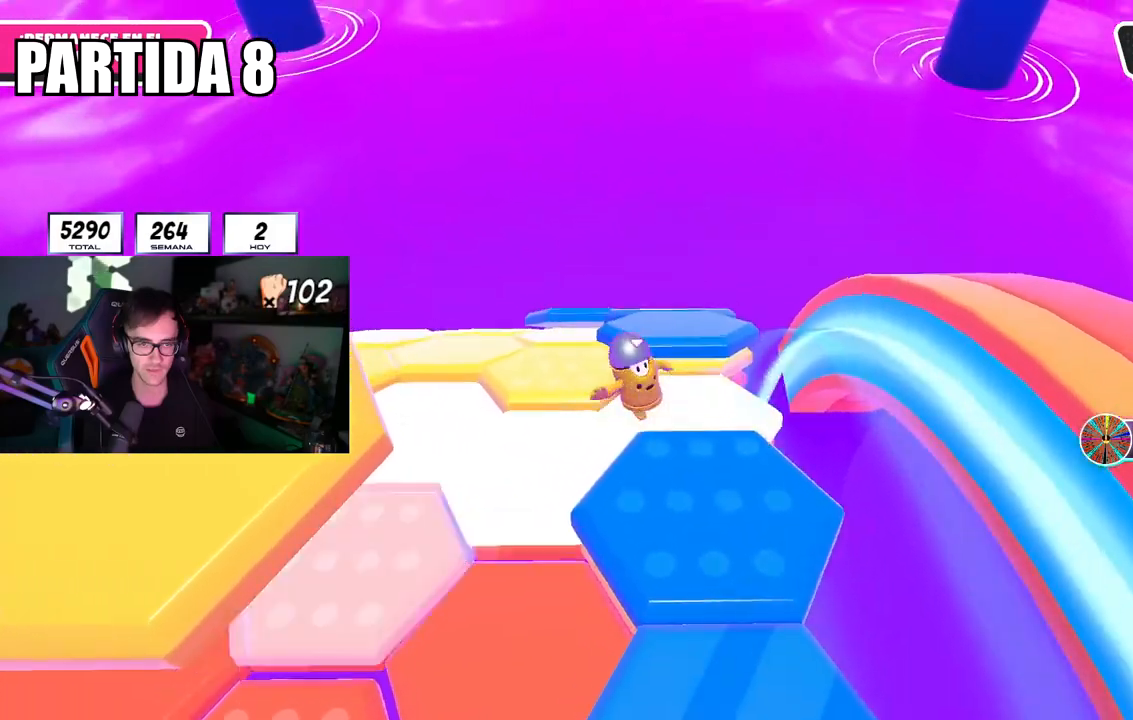
{"buttons": [], "left_stick": "down-left", "right_stick": "center", "events": [[17, "CROSS", "down"], [151, "CROSS", "up"], [201, "left_stick", "up-right"], [251, "left_stick", "down-right"], [468, "left_stick", "down-left"]]}
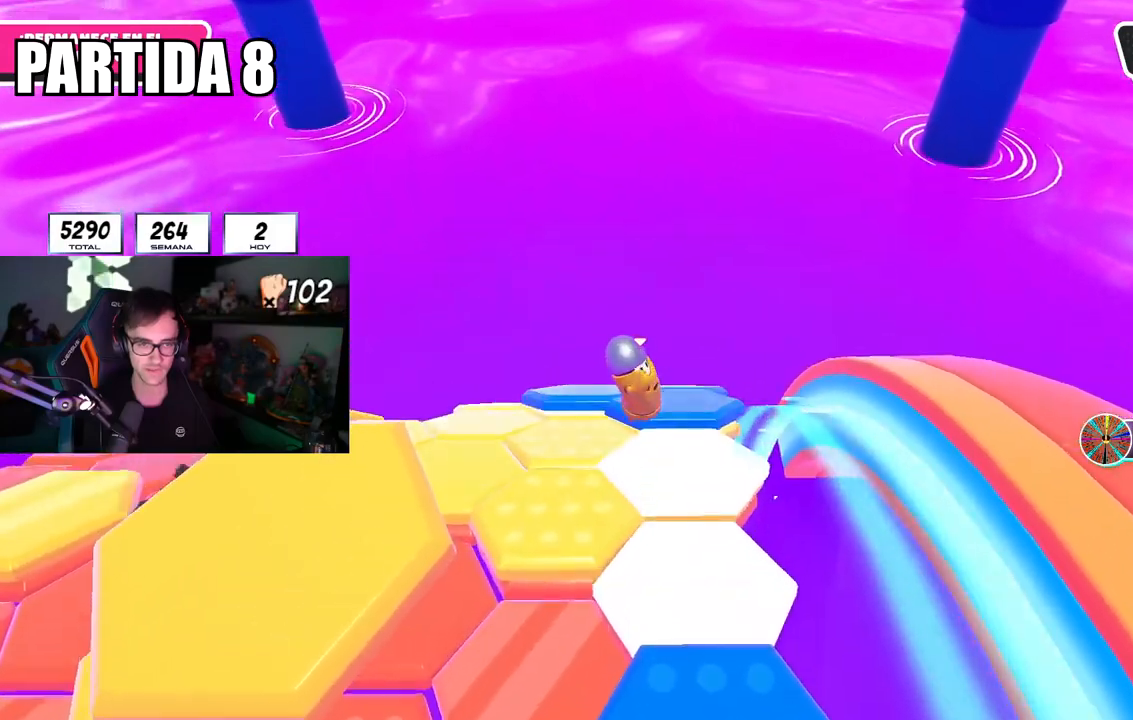
{"buttons": [], "left_stick": "up", "right_stick": "center", "events": [[17, "right_stick", "down-left"], [150, "left_stick", "up-left"], [200, "right_stick", "center"], [217, "left_stick", "up"], [267, "CROSS", "down"], [400, "CROSS", "up"]]}
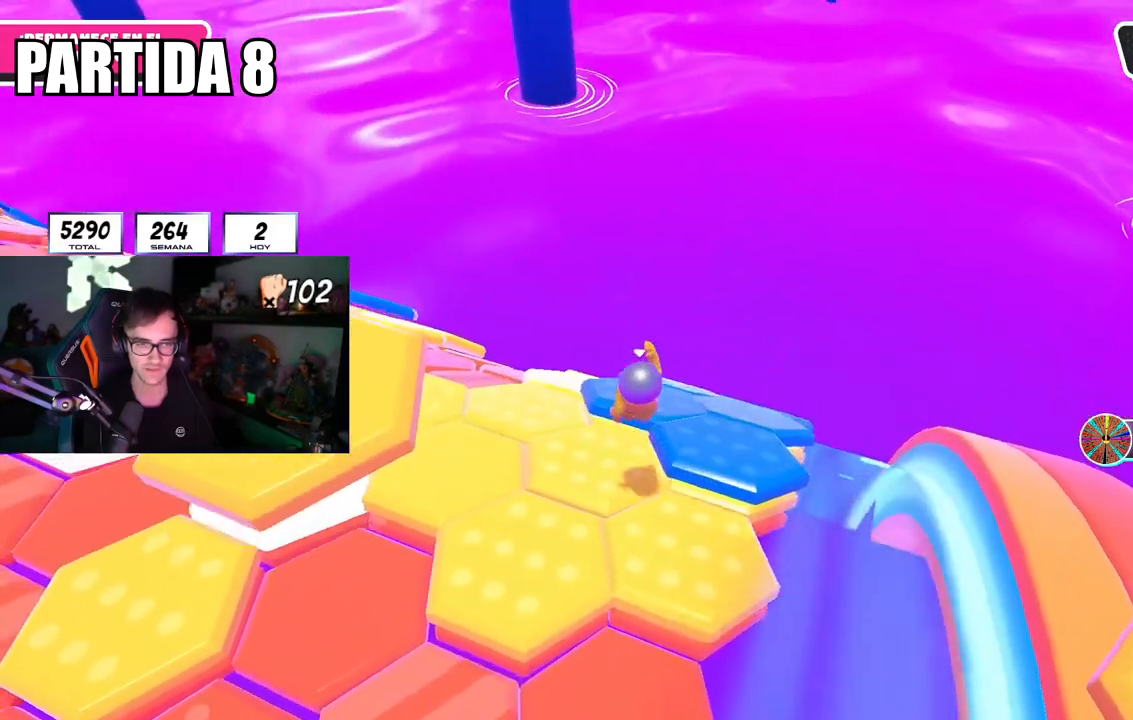
{"buttons": [], "left_stick": "down-left", "right_stick": "down-left", "events": [[317, "right_stick", "down"], [334, "left_stick", "down-right"], [484, "left_stick", "down-left"], [484, "right_stick", "down-left"]]}
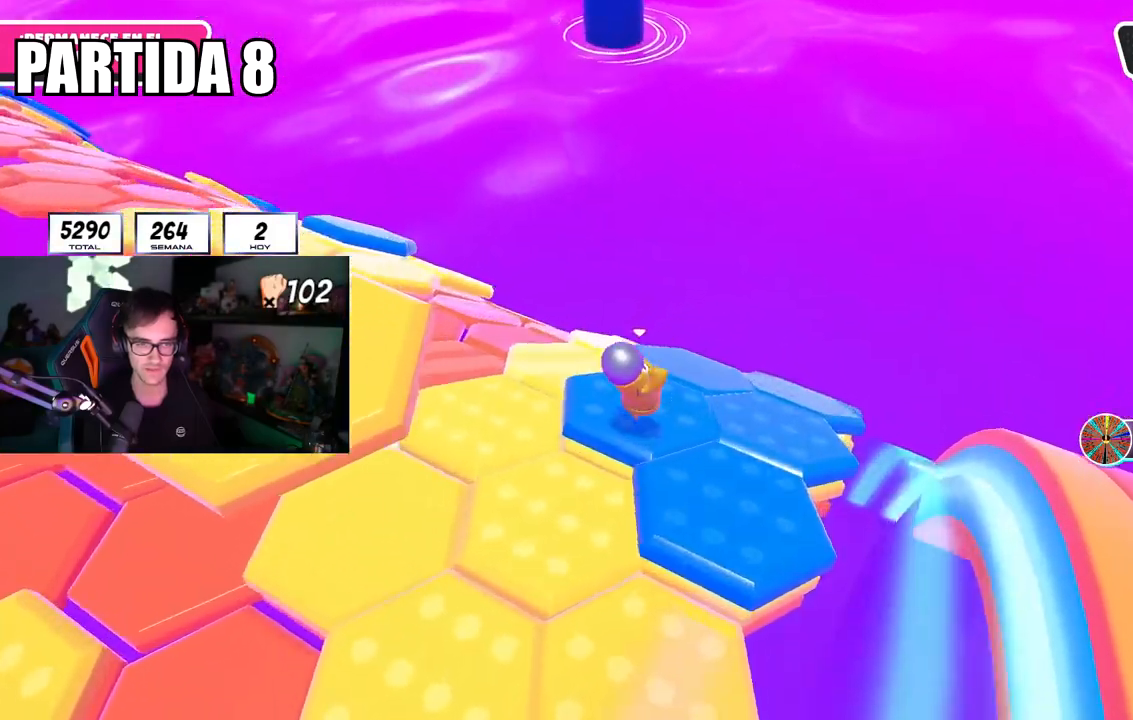
{"buttons": [], "left_stick": "up-left", "right_stick": "center", "events": [[100, "right_stick", "center"], [133, "left_stick", "right"], [200, "CROSS", "down"], [300, "left_stick", "down"], [317, "CROSS", "up"], [400, "left_stick", "left"], [484, "left_stick", "up-left"]]}